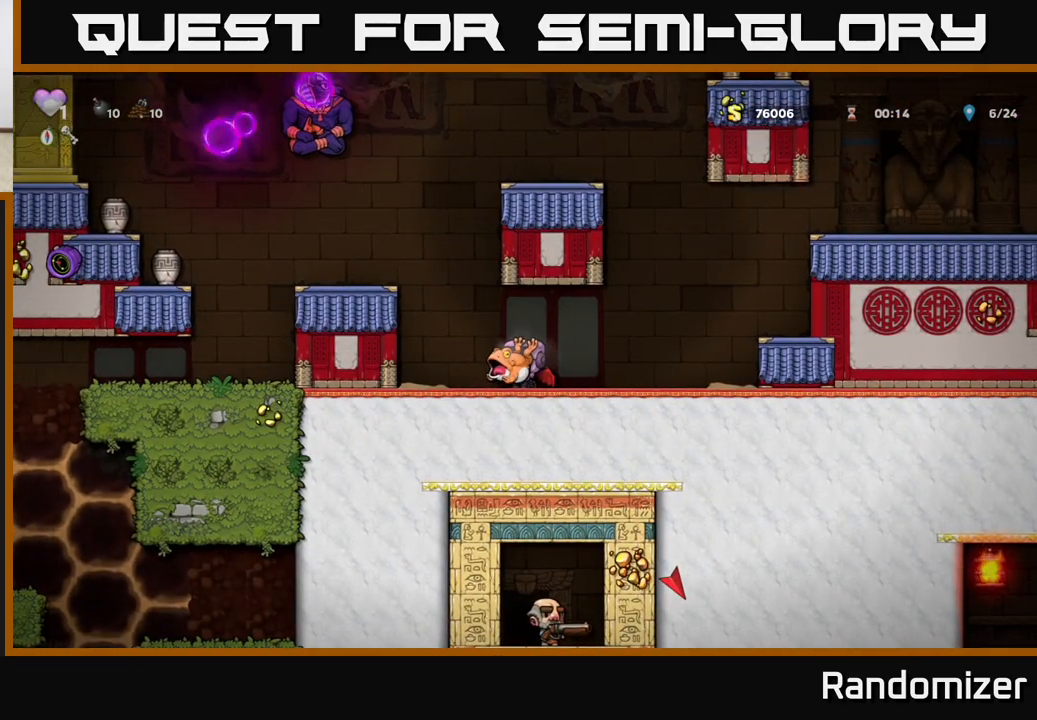
Gameplay with a controller (Xbox layout); each line is a JSON object with the inputs held at the frame after it. "events" lists button and stick changes between this image and that frame as [ms after this image, input, new state], when the widget could be followed in between. Not read: right_stick.
{"buttons": [], "left_stick": "center", "events": [[217, "left_stick", "left"], [350, "left_stick", "center"]]}
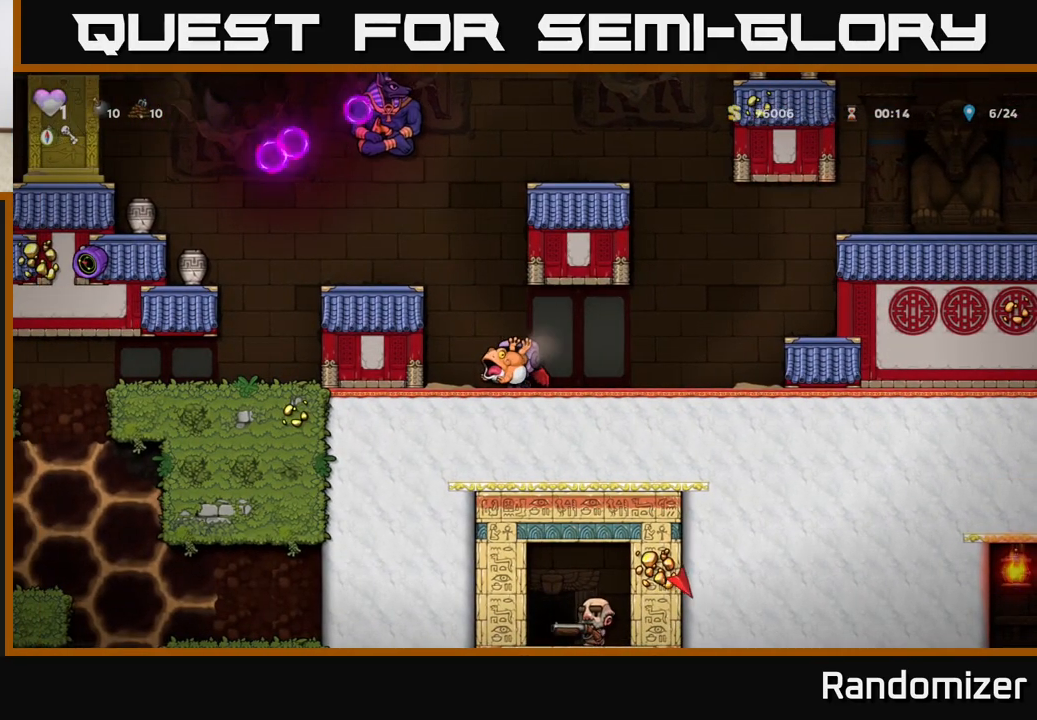
{"buttons": [], "left_stick": "up", "events": [[150, "left_stick", "up"]]}
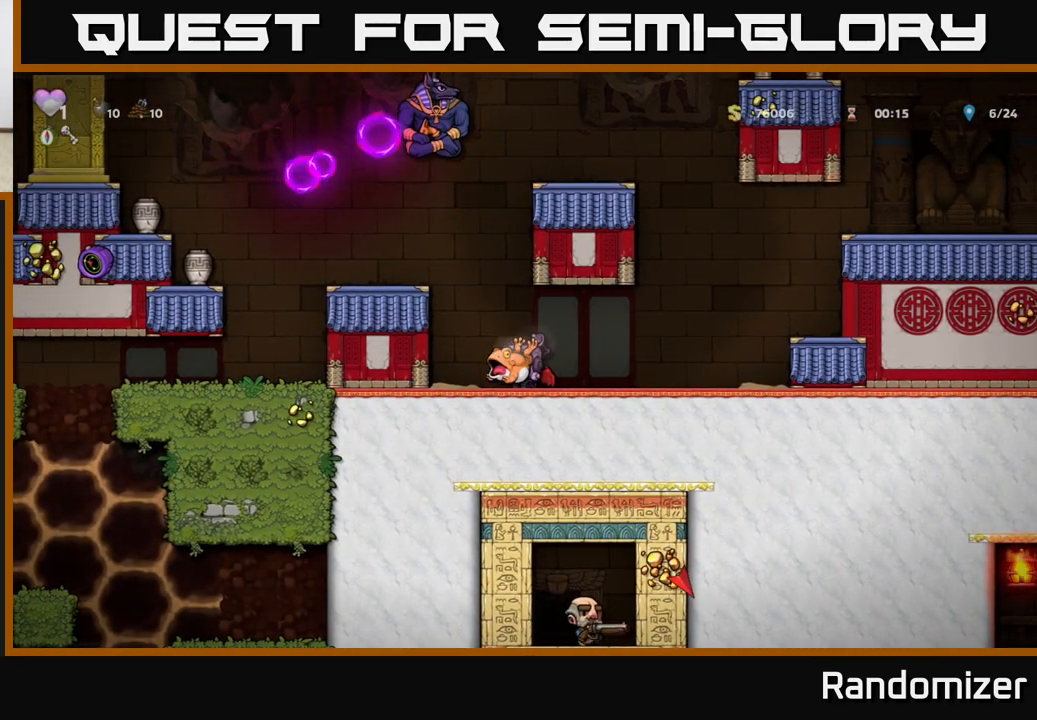
{"buttons": [], "left_stick": "right", "events": [[217, "A", "down"], [317, "A", "up"], [367, "X", "down"], [417, "X", "up"], [483, "left_stick", "right"]]}
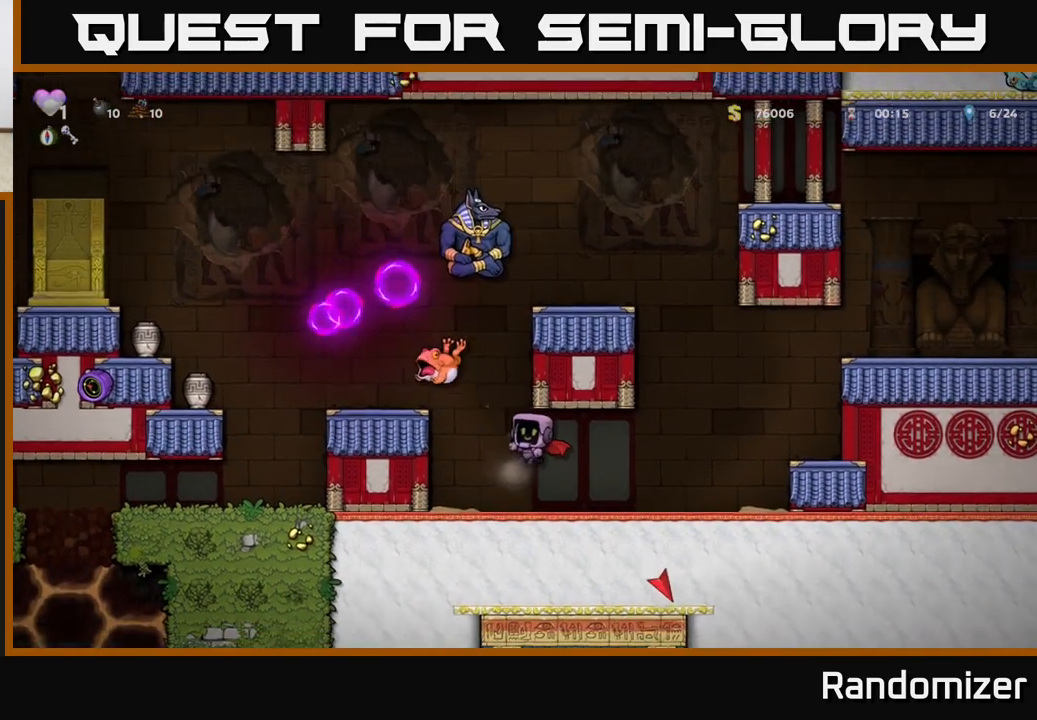
{"buttons": [], "left_stick": "right", "events": [[367, "left_stick", "center"], [500, "left_stick", "right"]]}
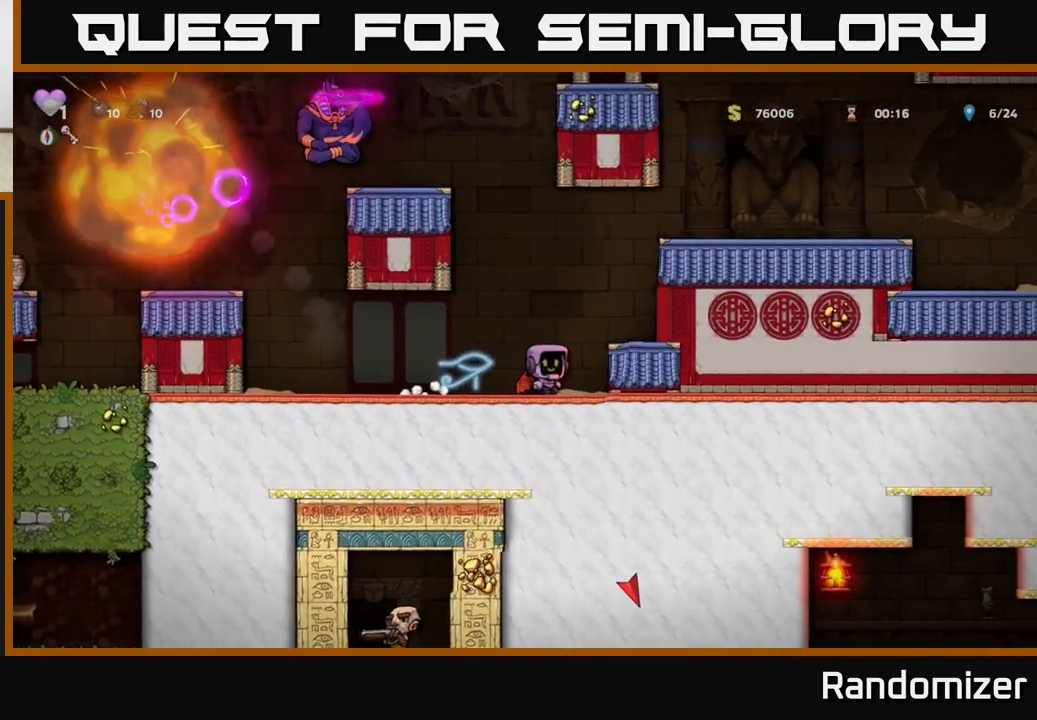
{"buttons": ["A"], "left_stick": "center", "events": [[33, "A", "down"], [183, "A", "up"], [267, "left_stick", "center"], [467, "A", "down"]]}
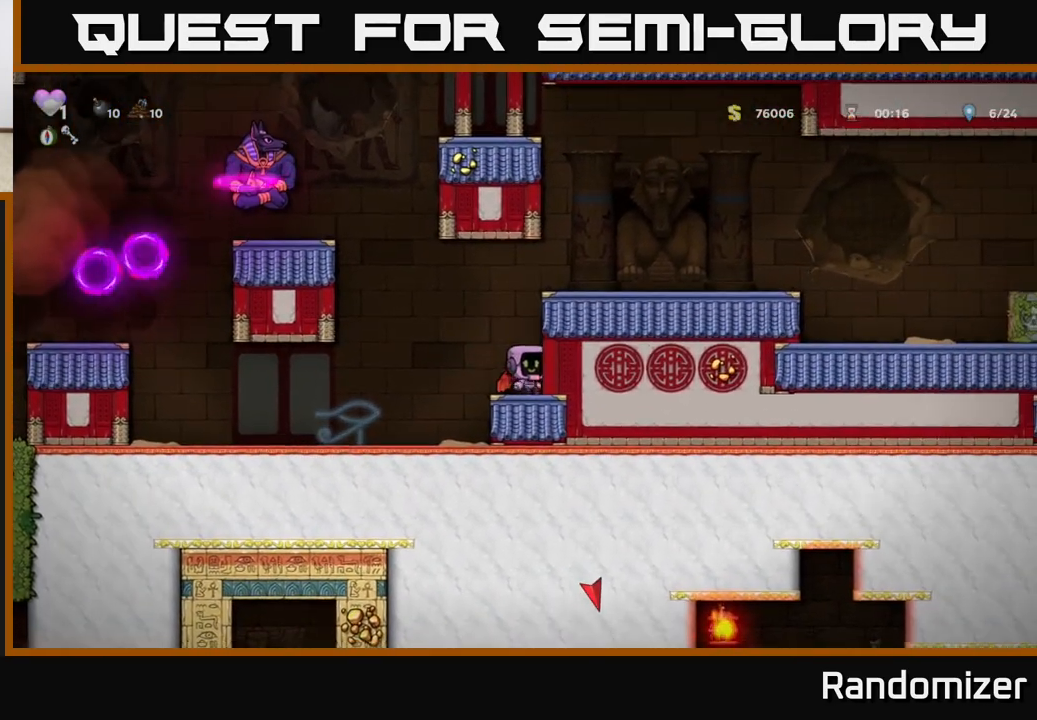
{"buttons": [], "left_stick": "right", "events": [[67, "left_stick", "right"], [117, "A", "up"], [300, "A", "down"], [417, "A", "up"]]}
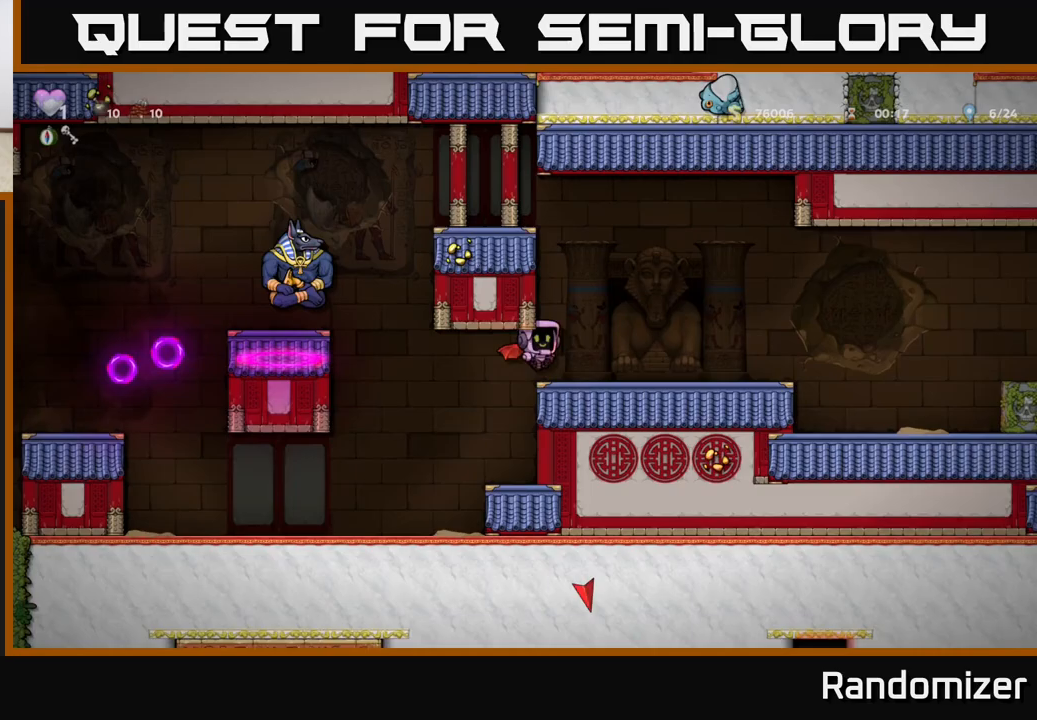
{"buttons": [], "left_stick": "right", "events": [[383, "A", "down"], [450, "A", "up"]]}
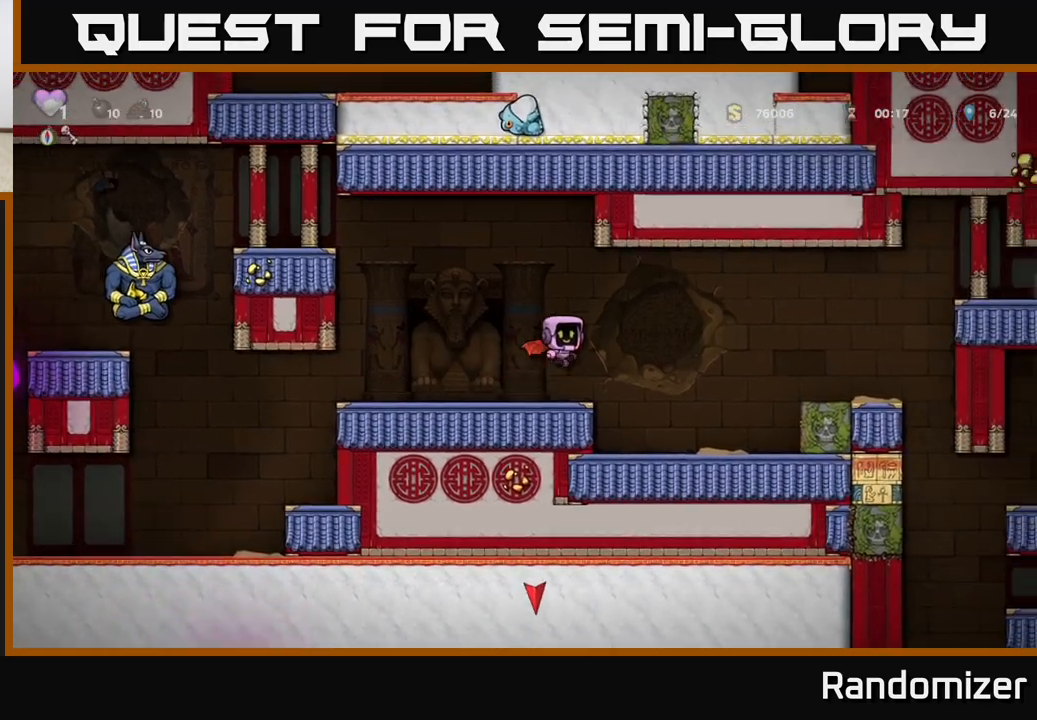
{"buttons": ["A"], "left_stick": "right", "events": [[333, "left_stick", "left"], [450, "A", "down"], [483, "left_stick", "right"]]}
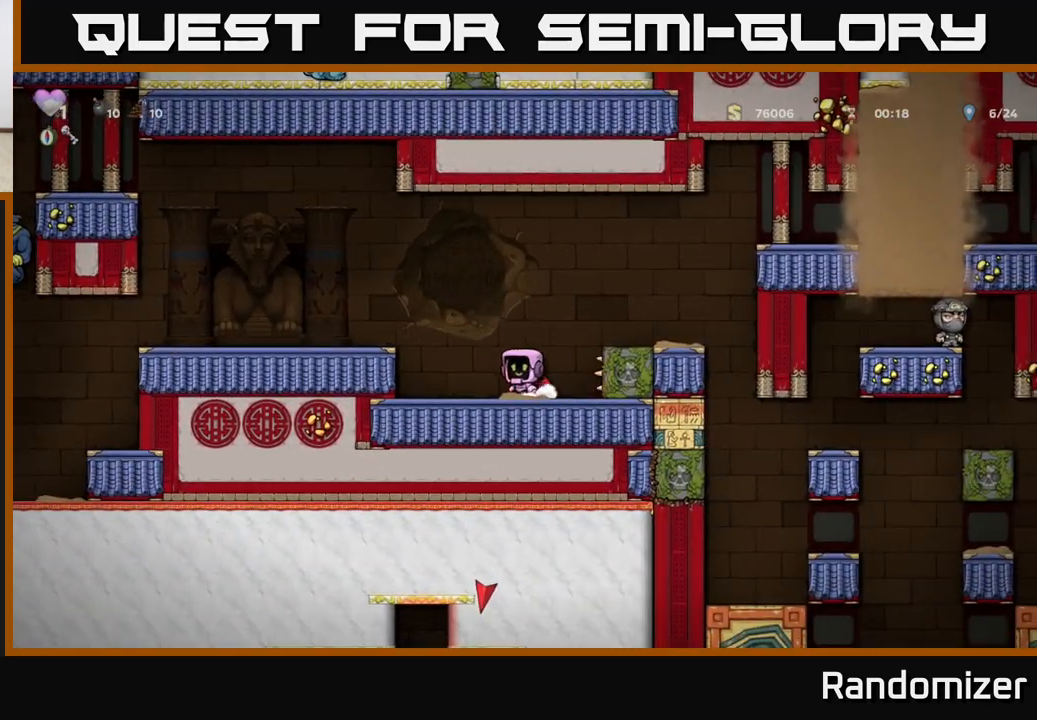
{"buttons": [], "left_stick": "right", "events": [[200, "A", "up"], [367, "left_stick", "center"], [483, "left_stick", "right"]]}
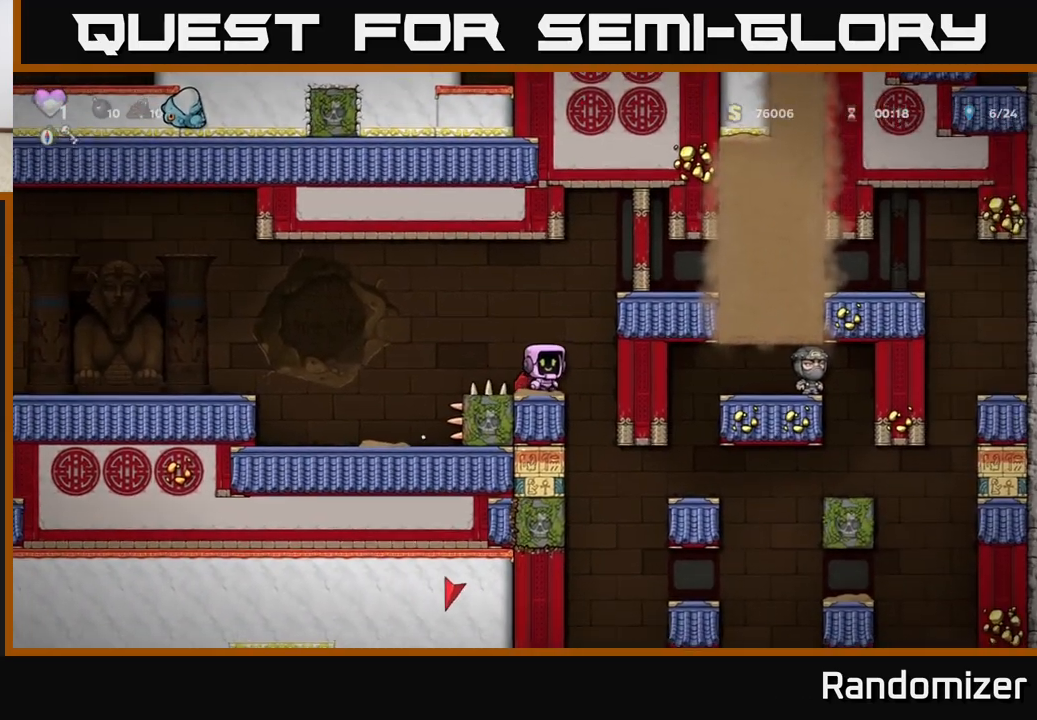
{"buttons": ["A"], "left_stick": "right", "events": [[183, "left_stick", "center"], [317, "left_stick", "right"], [483, "A", "down"]]}
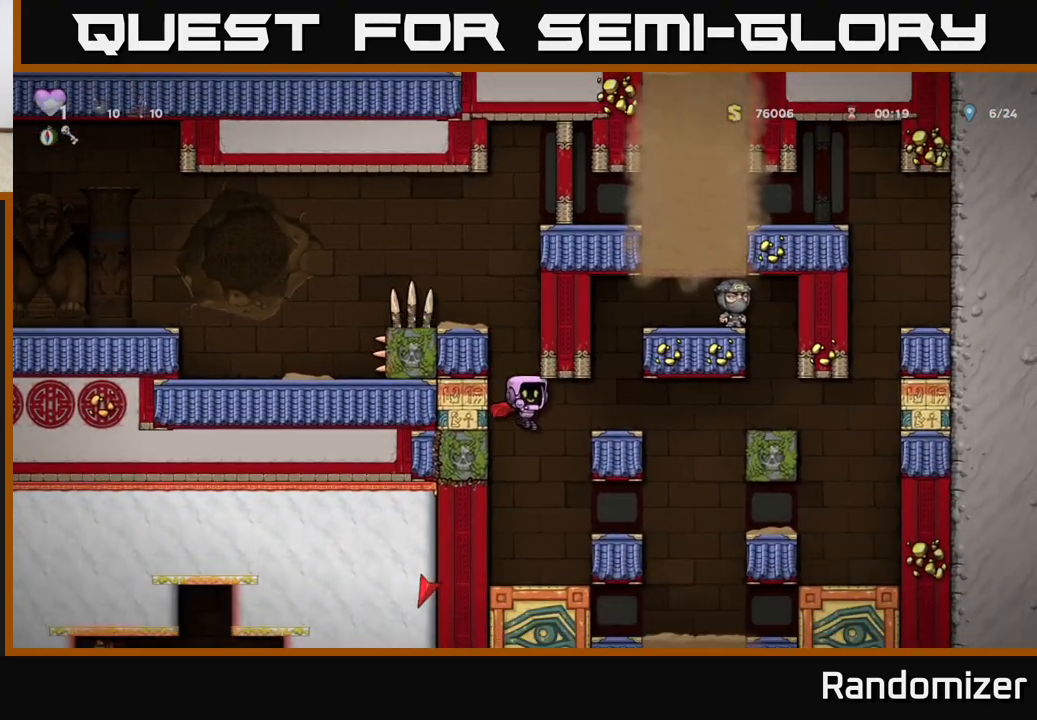
{"buttons": ["A"], "left_stick": "center", "events": [[167, "A", "up"], [217, "left_stick", "center"], [267, "left_stick", "left"], [333, "left_stick", "center"], [467, "A", "down"]]}
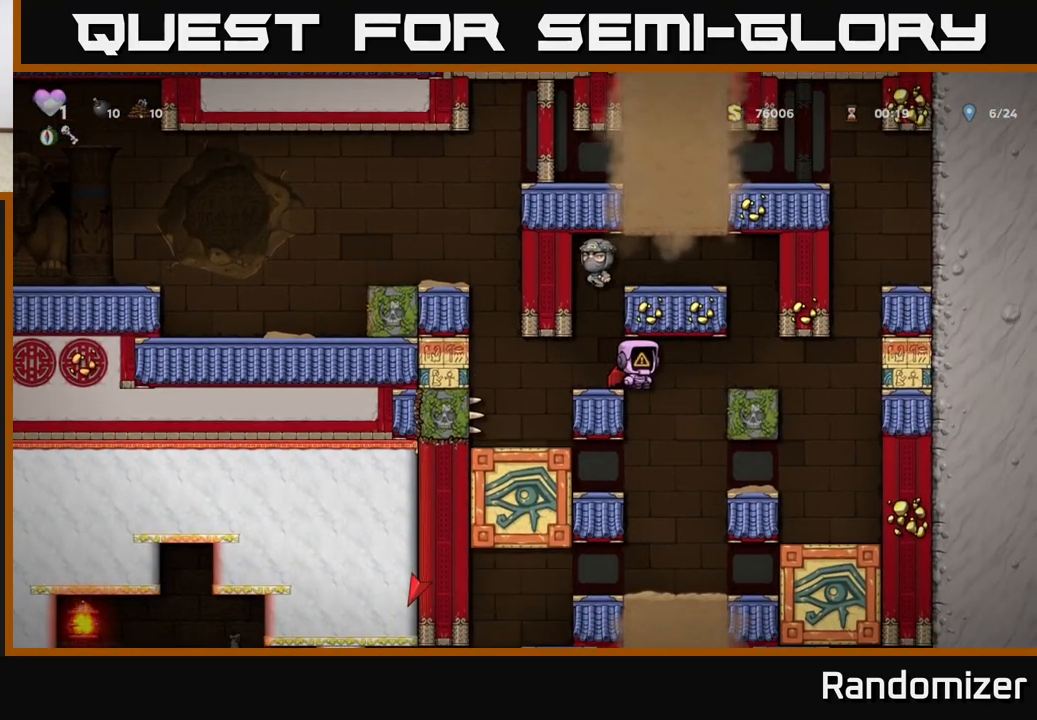
{"buttons": [], "left_stick": "center", "events": [[167, "A", "up"]]}
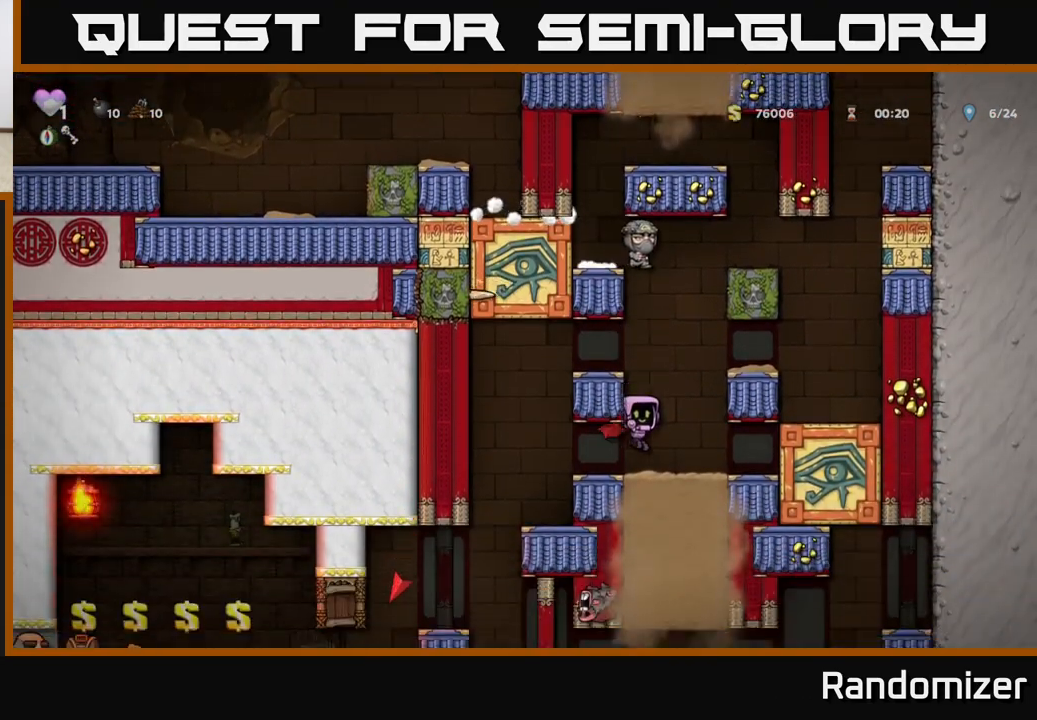
{"buttons": [], "left_stick": "down", "events": [[200, "left_stick", "right"], [367, "left_stick", "down"]]}
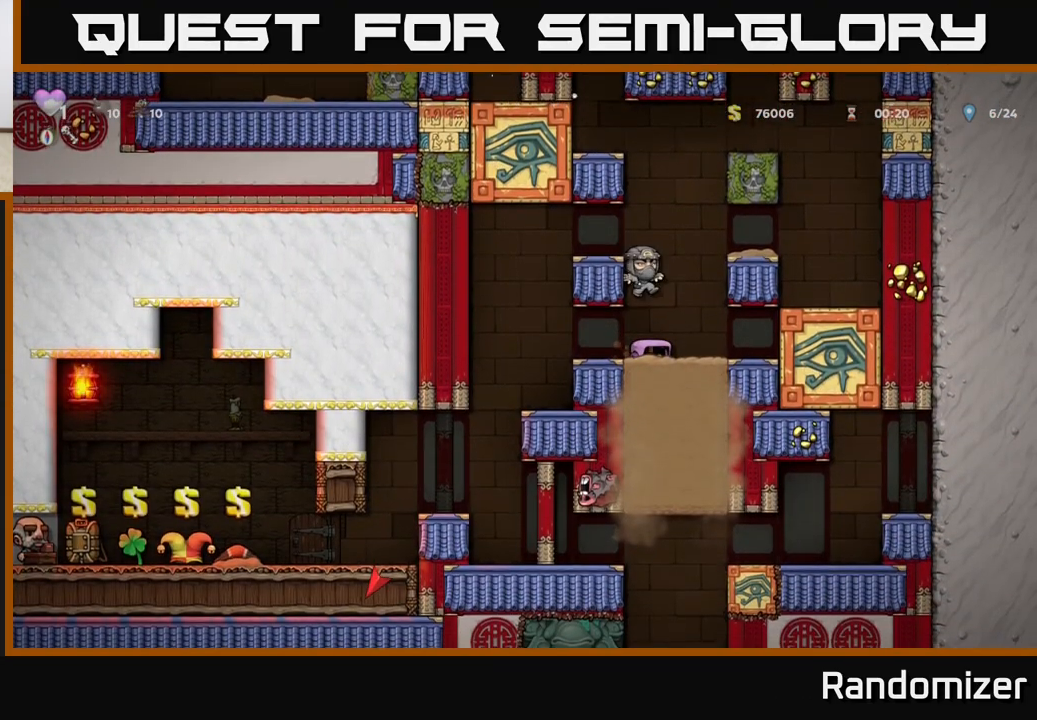
{"buttons": [], "left_stick": "left", "events": [[33, "left_stick", "center"], [150, "left_stick", "right"], [400, "left_stick", "left"]]}
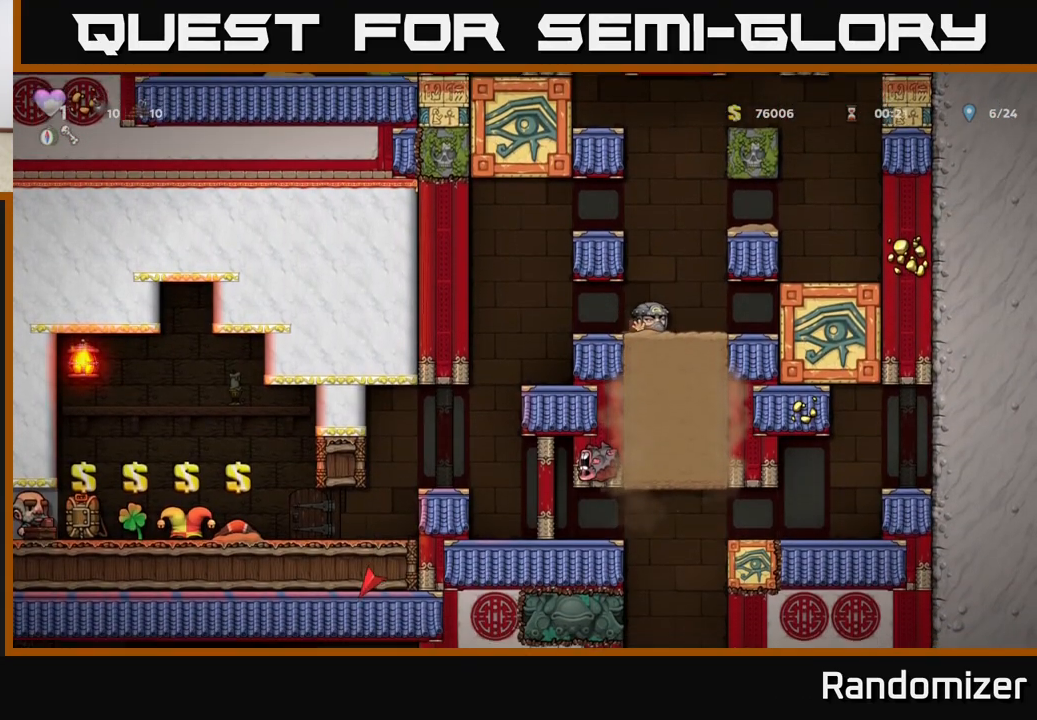
{"buttons": [], "left_stick": "left", "events": []}
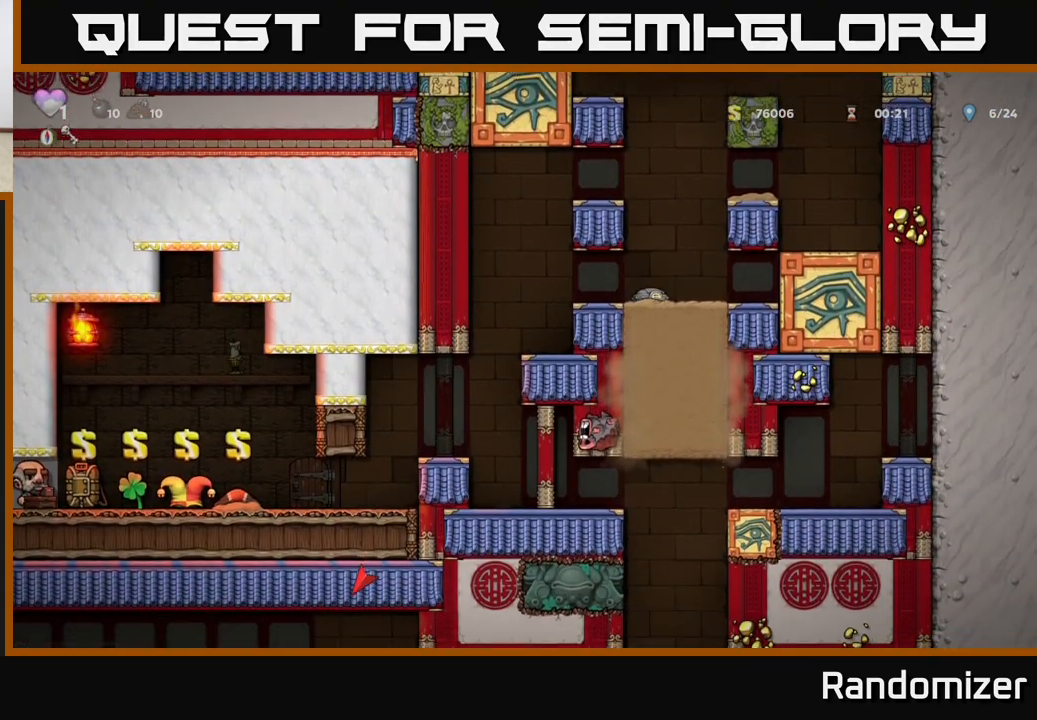
{"buttons": [], "left_stick": "left", "events": []}
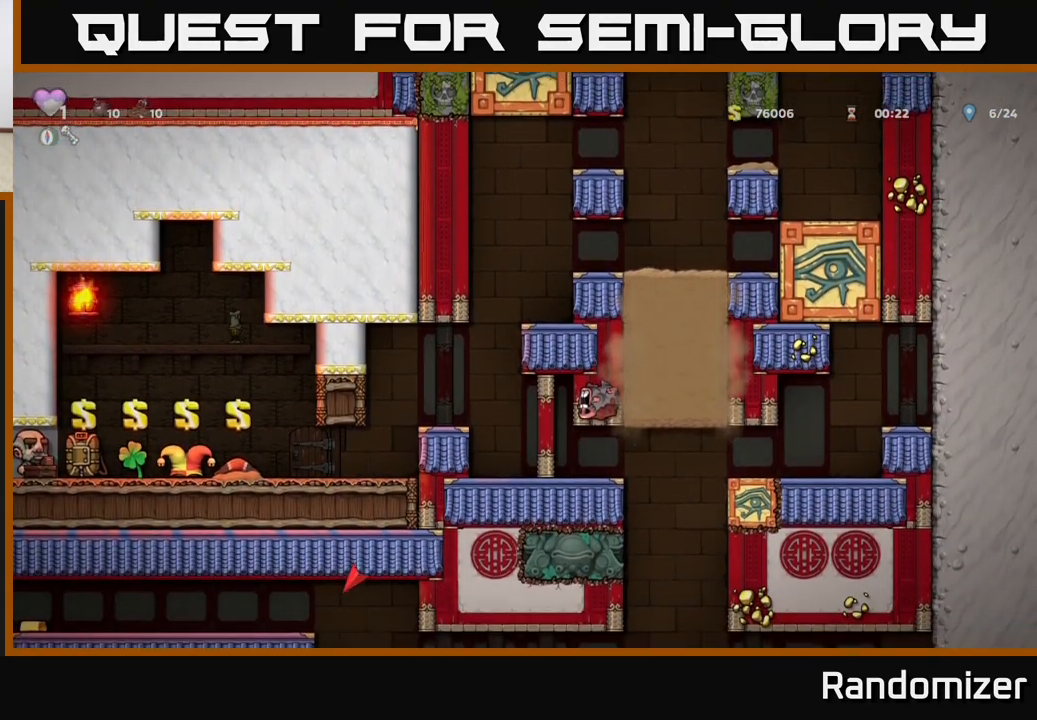
{"buttons": [], "left_stick": "left", "events": []}
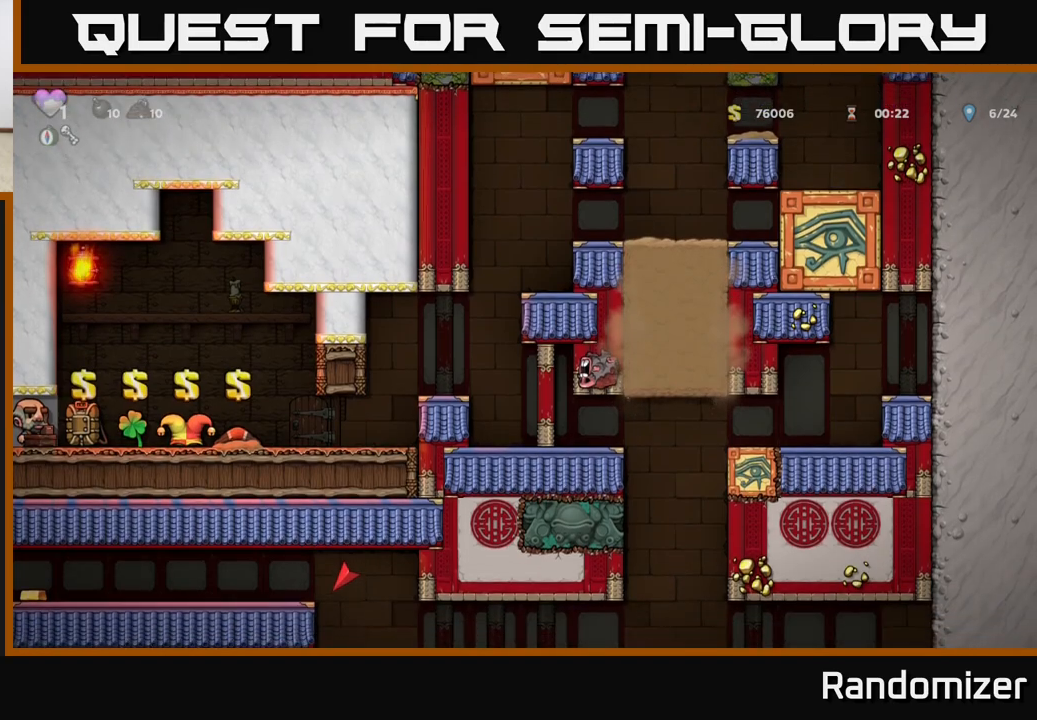
{"buttons": [], "left_stick": "left", "events": []}
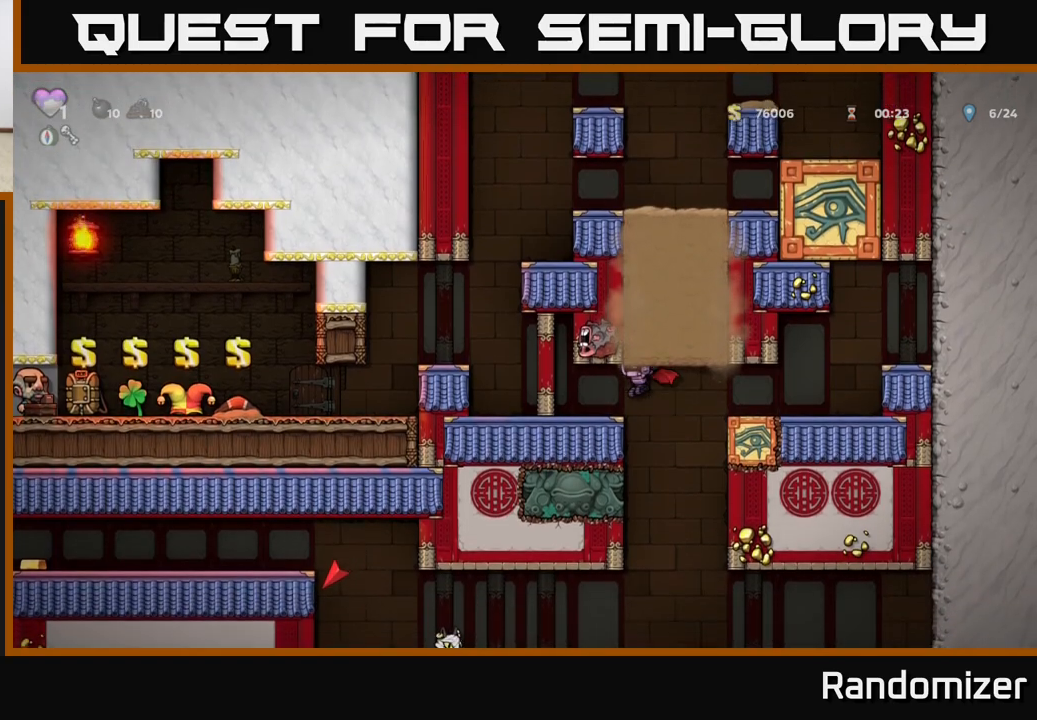
{"buttons": ["A"], "left_stick": "left", "events": [[467, "A", "down"]]}
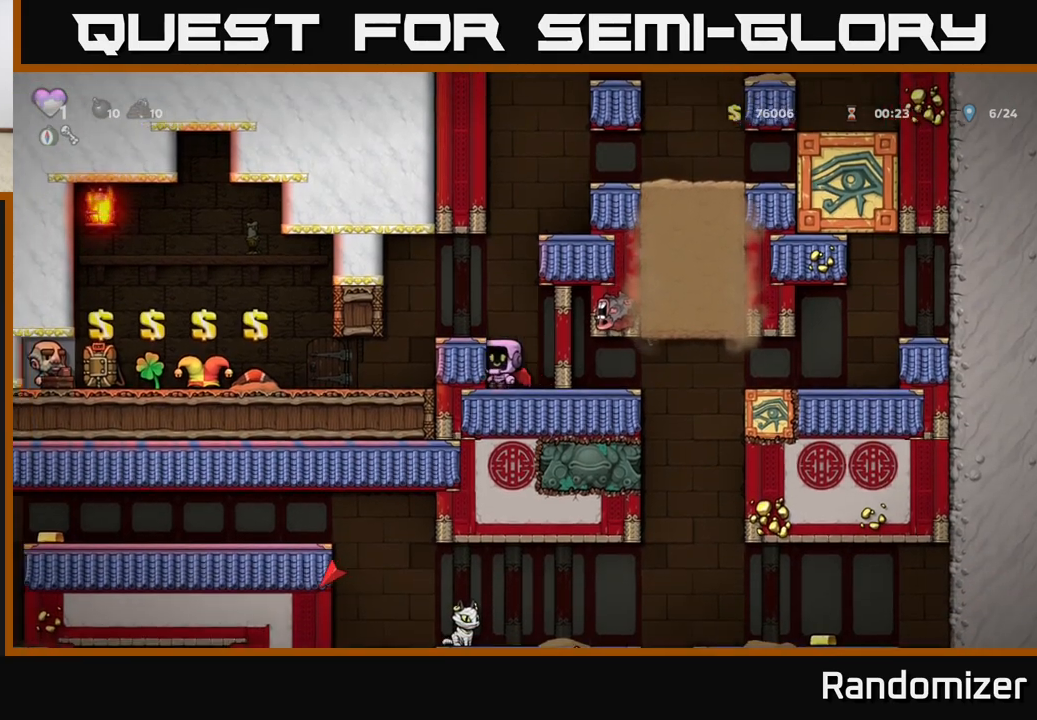
{"buttons": [], "left_stick": "center", "events": [[133, "A", "up"], [467, "left_stick", "center"]]}
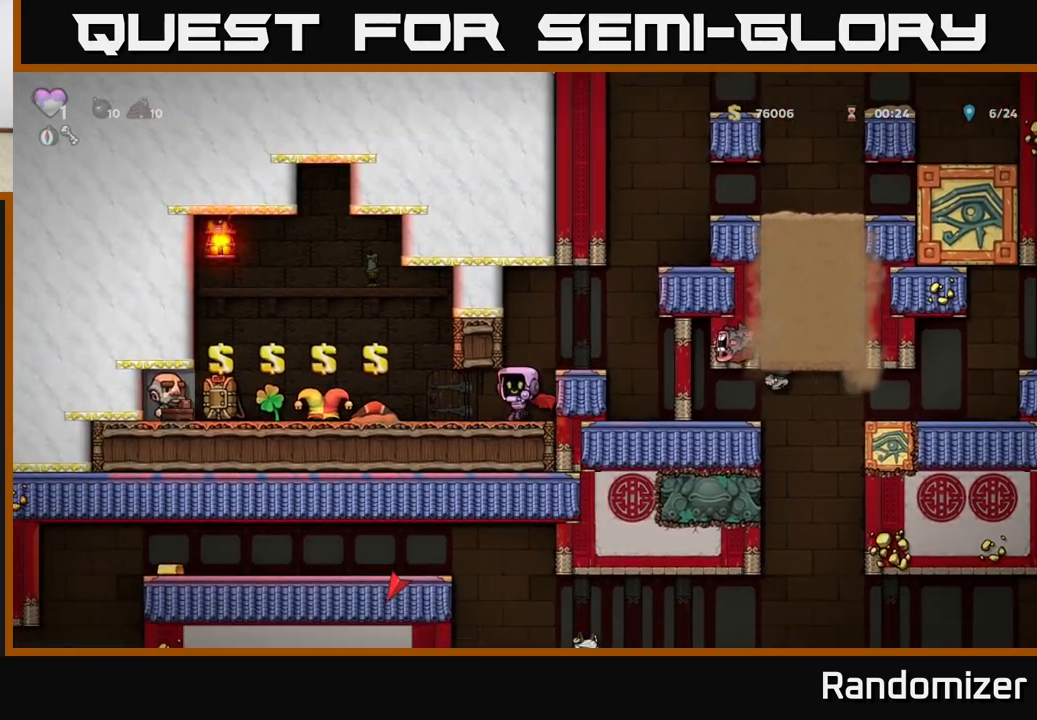
{"buttons": [], "left_stick": "left", "events": [[50, "left_stick", "left"]]}
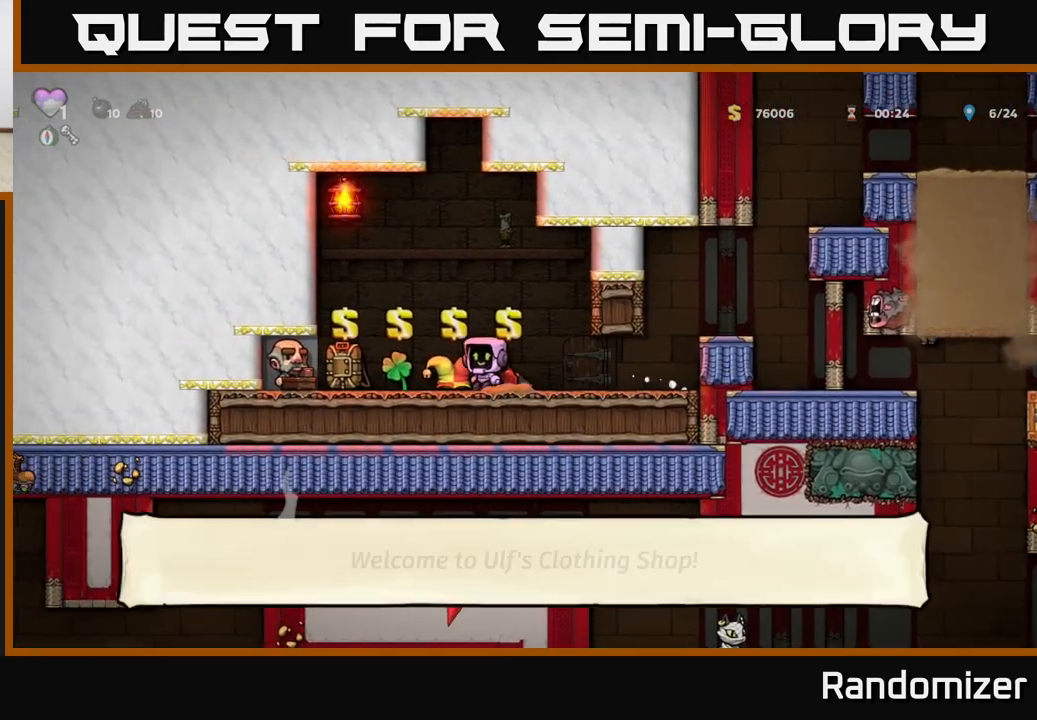
{"buttons": [], "left_stick": "center", "events": [[117, "left_stick", "center"]]}
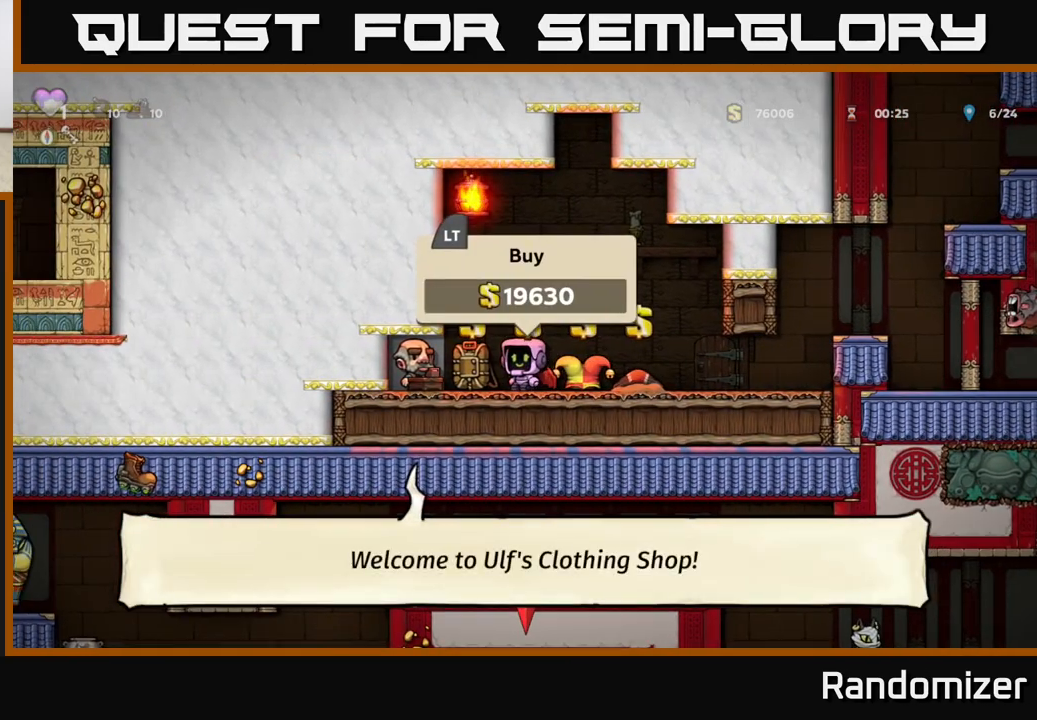
{"buttons": [], "left_stick": "left", "events": [[33, "L2", "down"], [133, "L2", "up"], [217, "left_stick", "right"], [483, "left_stick", "left"]]}
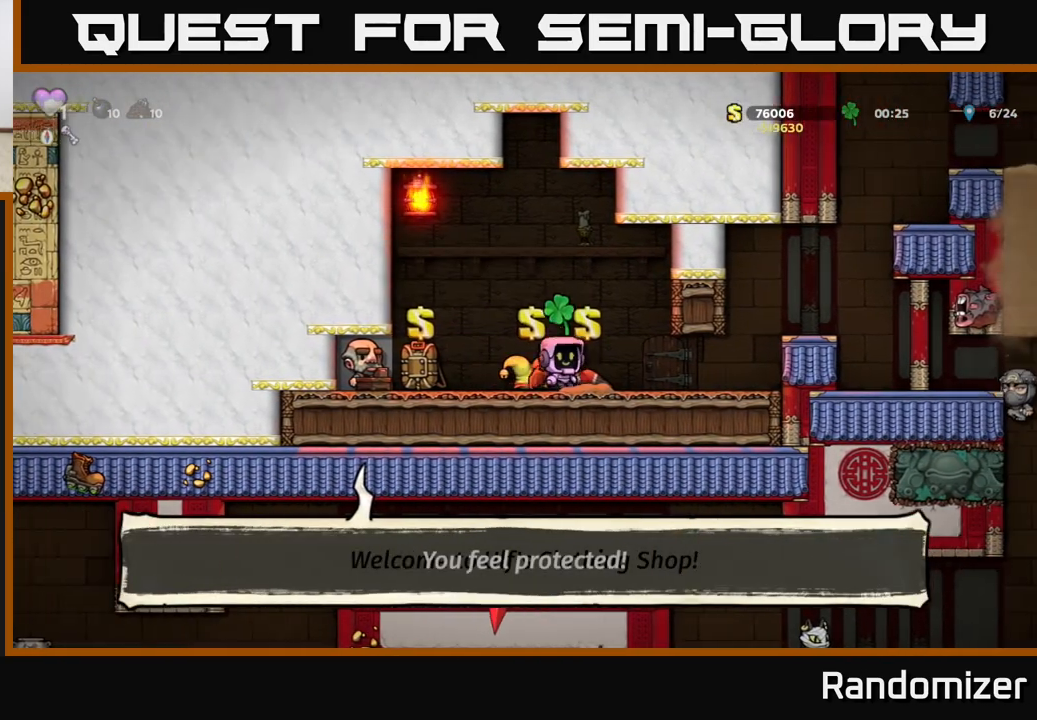
{"buttons": [], "left_stick": "center", "events": [[117, "left_stick", "center"], [350, "left_stick", "left"], [433, "left_stick", "center"]]}
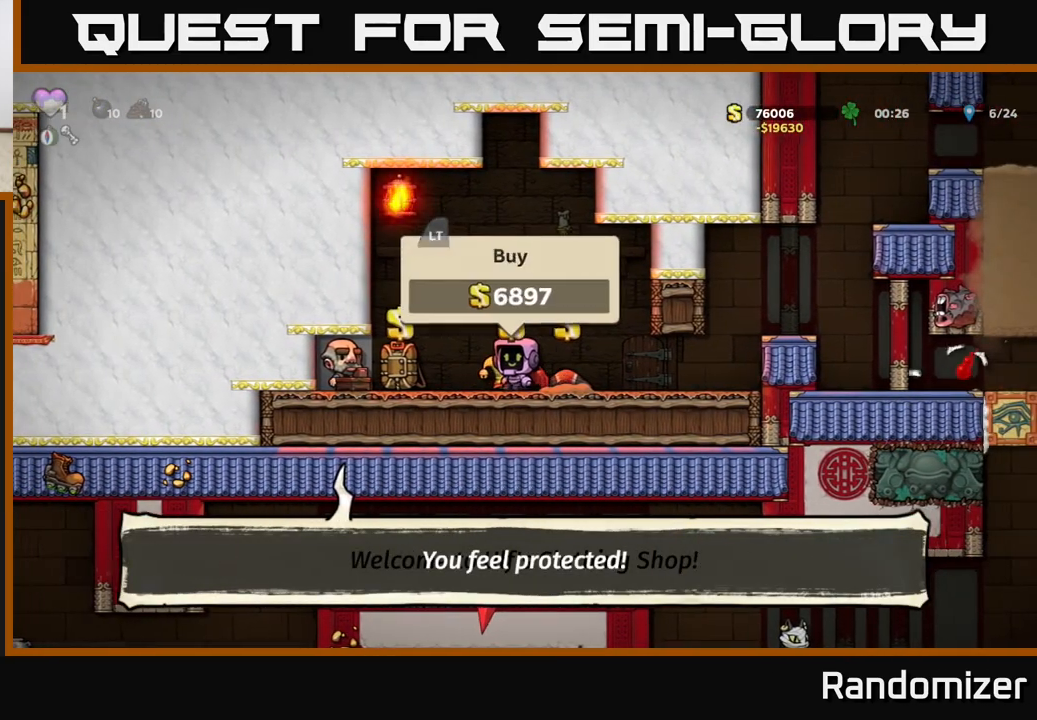
{"buttons": [], "left_stick": "right", "events": [[250, "left_stick", "right"]]}